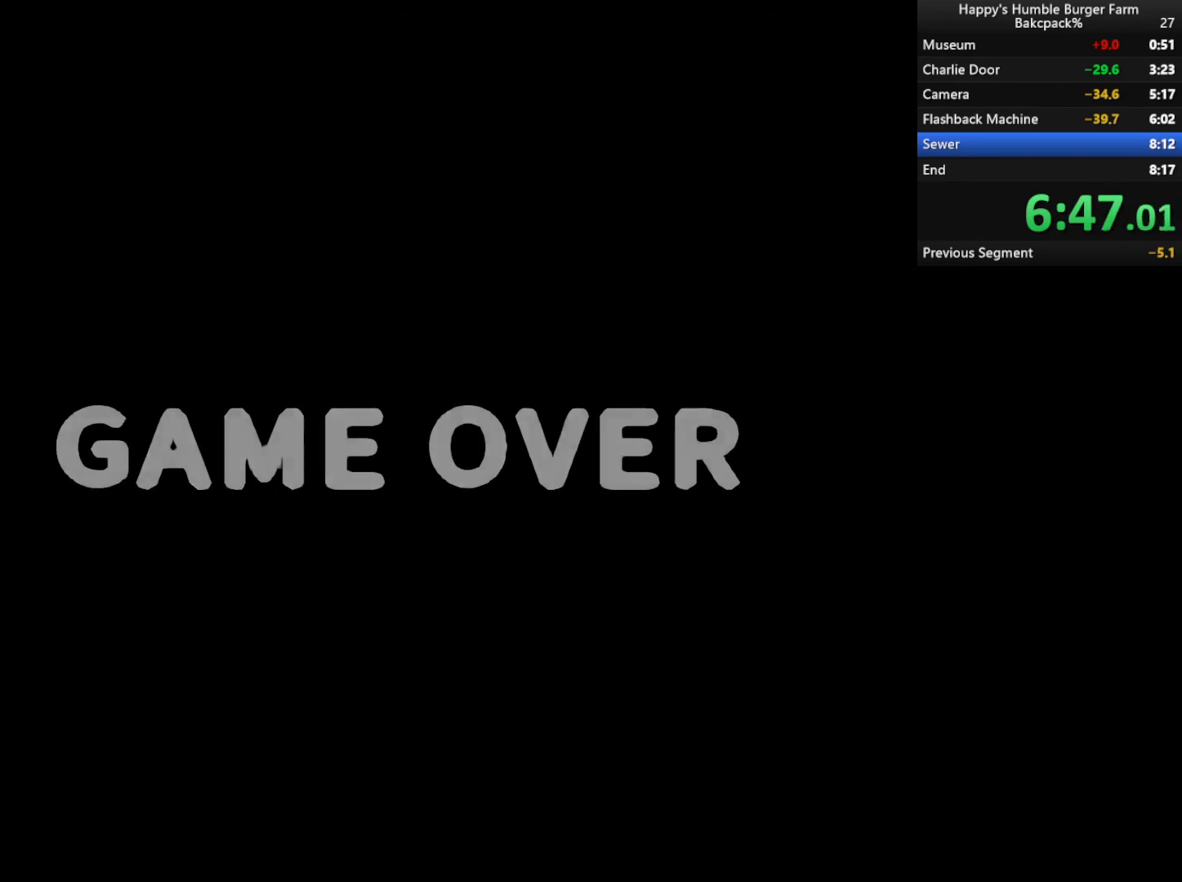
Gameplay with keyboard and mouse; each line is a JSON object with the keys and mouse buttons held at the frame after it. "events" lists presses ("down") and releases ("up") of "1", "2", "3", "4", "5", "a", "alt", "c", "ctrl", "d", "e", "f", "q", "r", "s", "shift", "space", "tab", "v", "w", "x", "z", "mouse_left", "mouse_middle", "mouse_right", "mouse_wheel_up" and "mouse_wheel_down" between this image and that frame as [ms after this image, input, new state], when the widget could be followed in between. "mouse_left", "mouse_middle", "mouse_right", "mouse_wheel_up", "mouse_wheel_down" = the "left", "middle", "right", "wheel_up", "wheel_down" buttons of the "mouse" list. No other keys are recorded. Not read: mouse_move.
{"keys": [], "mouse": [], "events": [[17, "mouse_left", "down"], [67, "mouse_left", "up"], [150, "mouse_left", "down"], [200, "mouse_left", "up"], [300, "mouse_left", "down"], [333, "mouse_left", "up"], [433, "mouse_left", "down"], [483, "mouse_left", "up"]]}
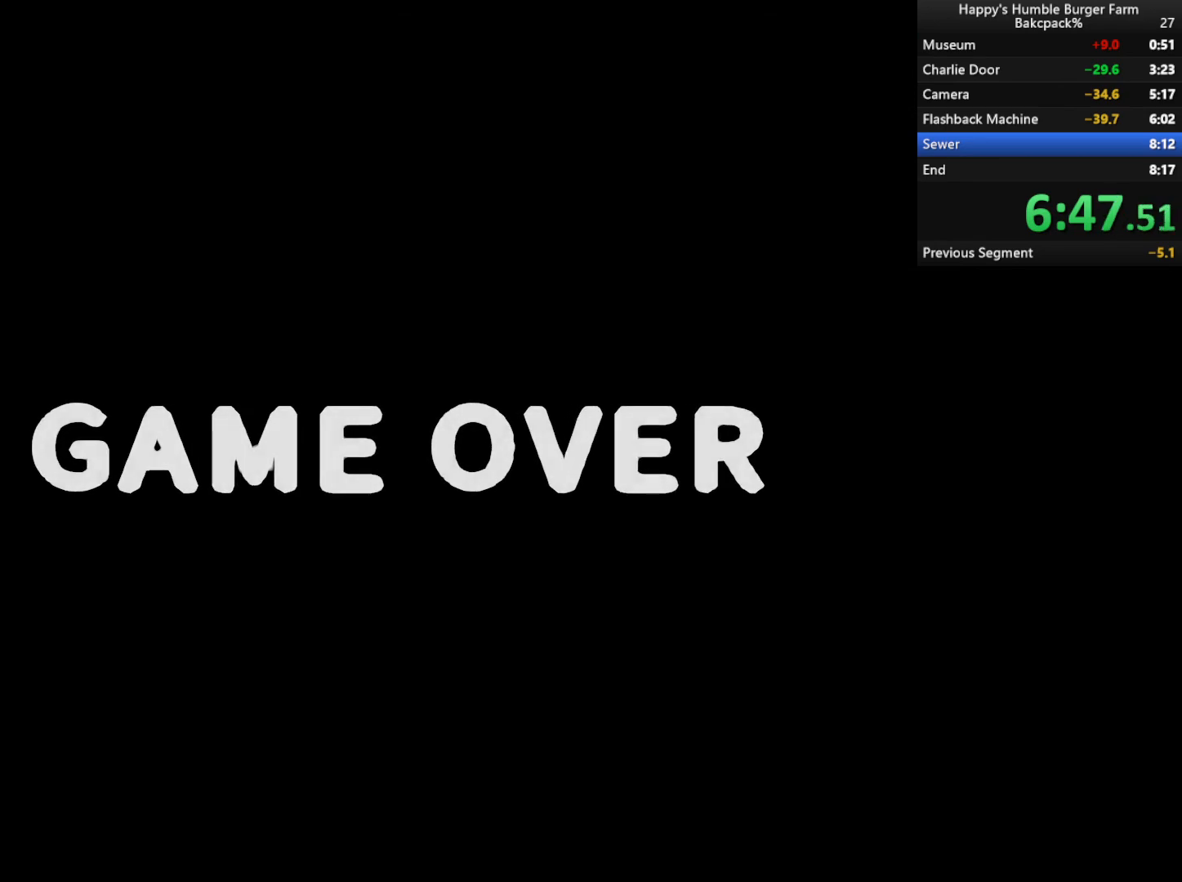
{"keys": [], "mouse": ["left"], "events": [[67, "mouse_left", "down"], [117, "mouse_left", "up"], [200, "mouse_left", "down"], [250, "mouse_left", "up"], [367, "mouse_left", "down"], [400, "mouse_left", "up"], [483, "mouse_left", "down"]]}
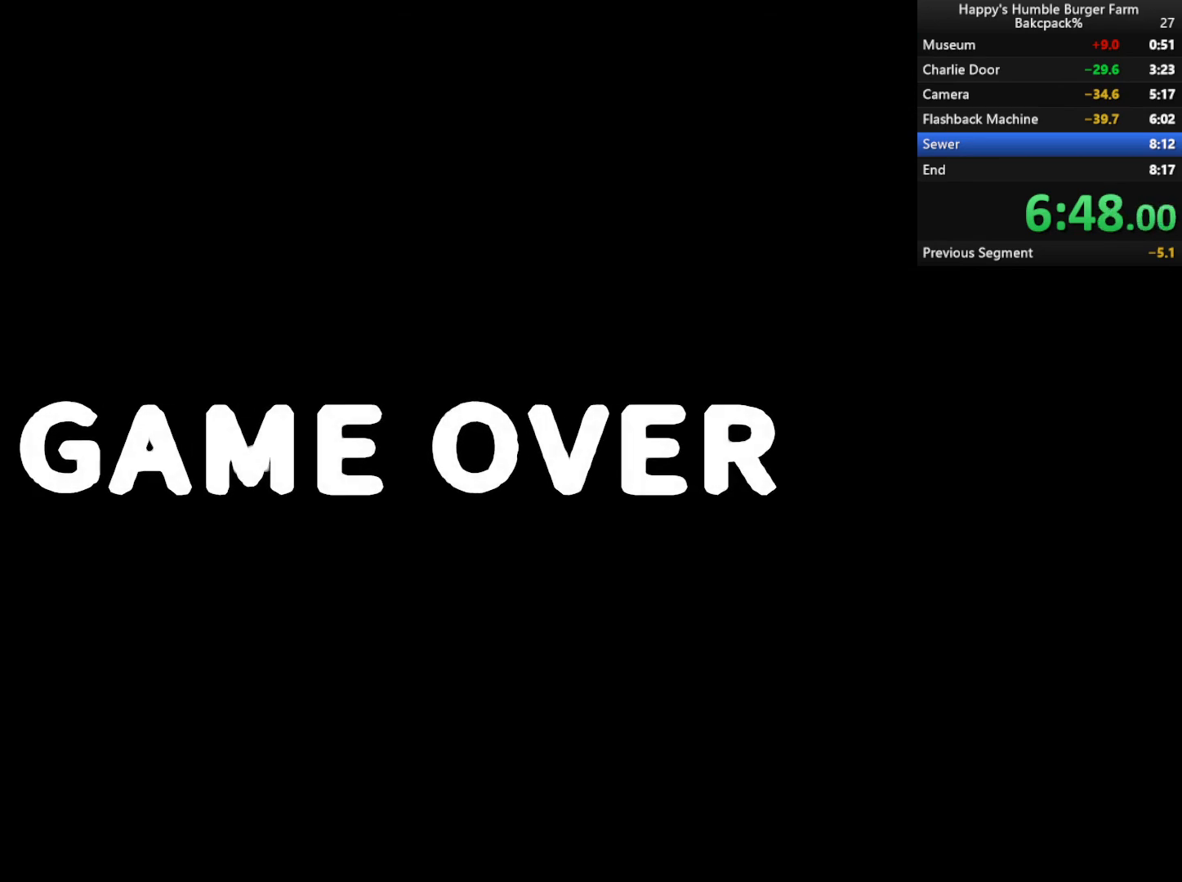
{"keys": [], "mouse": [], "events": [[33, "mouse_left", "up"], [133, "mouse_left", "down"], [167, "mouse_left", "up"], [267, "mouse_left", "down"], [350, "mouse_left", "up"], [450, "mouse_left", "down"], [500, "mouse_left", "up"]]}
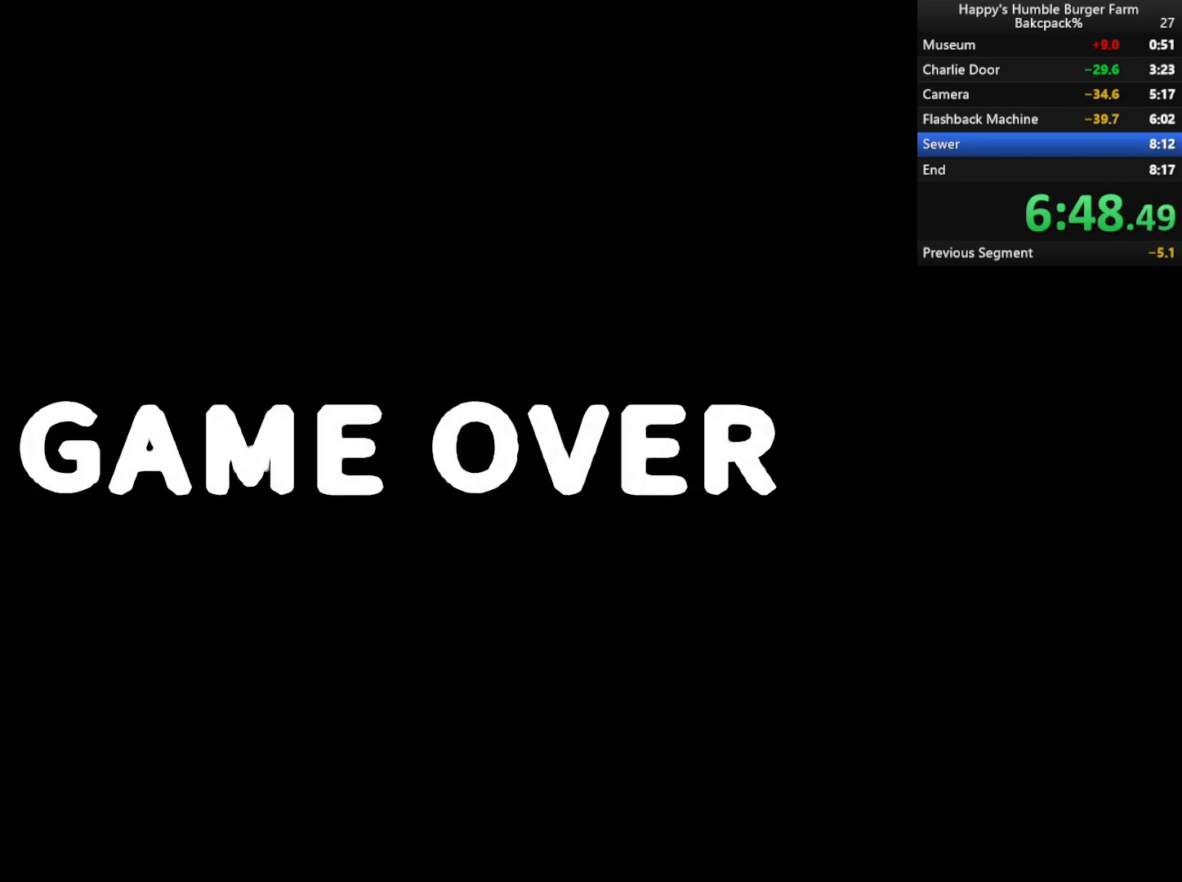
{"keys": [], "mouse": [], "events": [[83, "mouse_left", "down"], [183, "mouse_left", "up"], [267, "mouse_left", "down"], [317, "mouse_left", "up"], [400, "mouse_left", "down"], [450, "mouse_left", "up"]]}
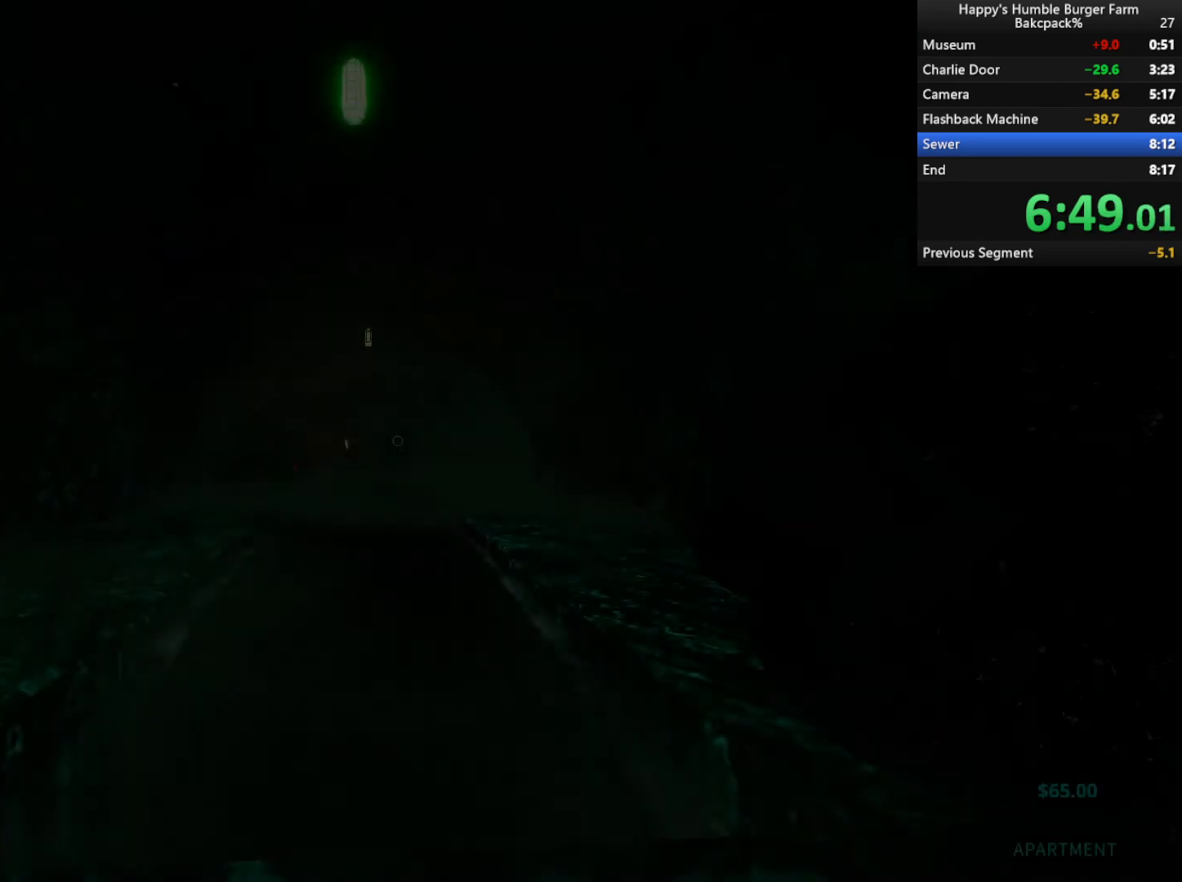
{"keys": [], "mouse": [], "events": [[50, "mouse_left", "down"], [150, "mouse_left", "up"], [233, "mouse_left", "down"], [283, "mouse_left", "up"]]}
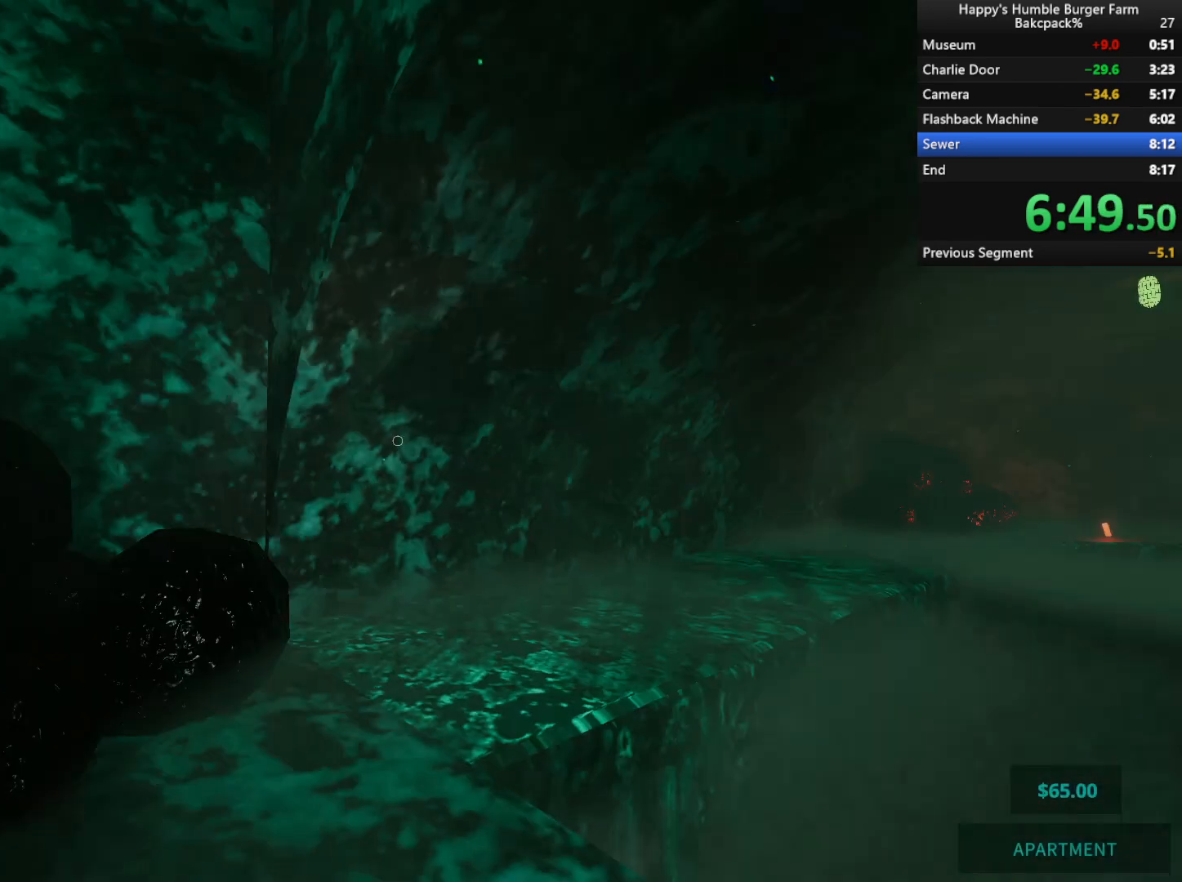
{"keys": [], "mouse": ["left"], "events": [[250, "mouse_left", "down"], [300, "mouse_left", "up"], [467, "mouse_left", "down"]]}
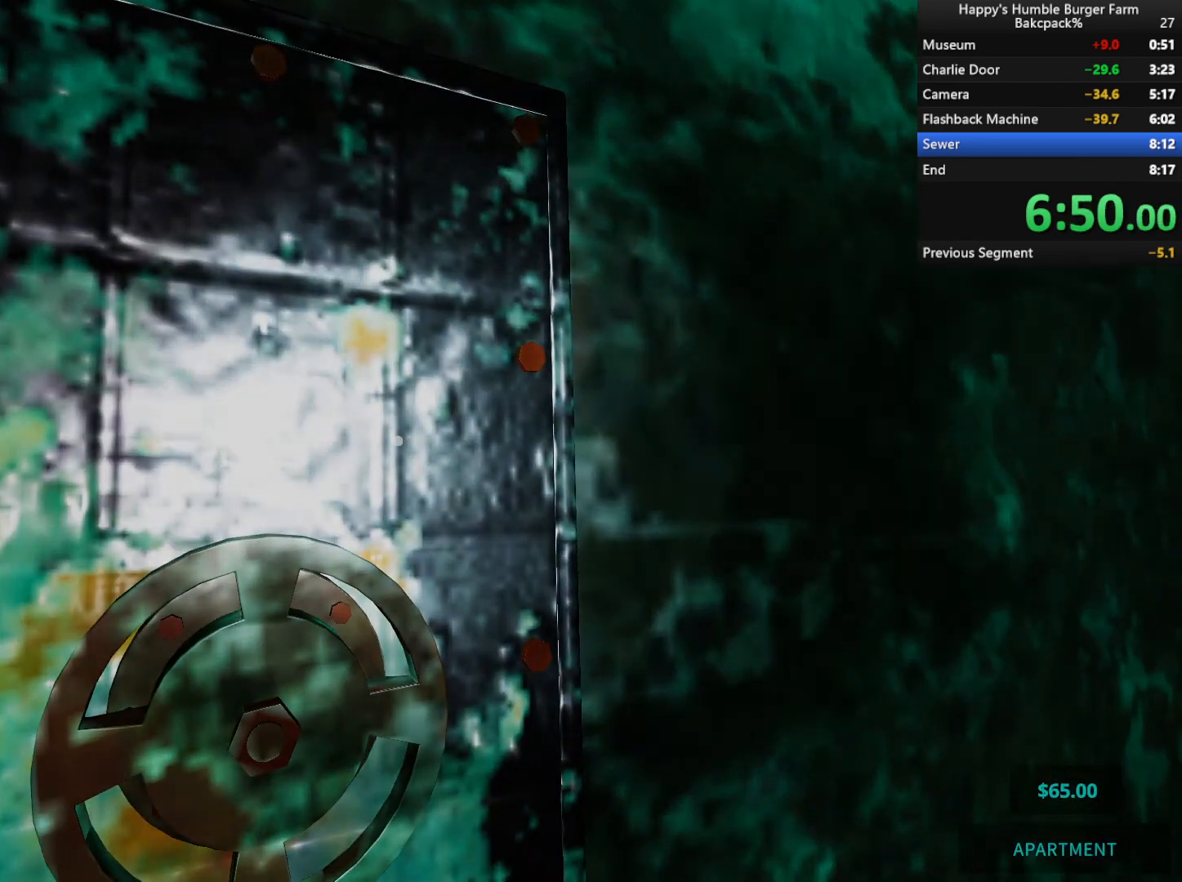
{"keys": [], "mouse": [], "events": [[17, "mouse_left", "up"], [100, "mouse_left", "down"], [217, "mouse_left", "up"]]}
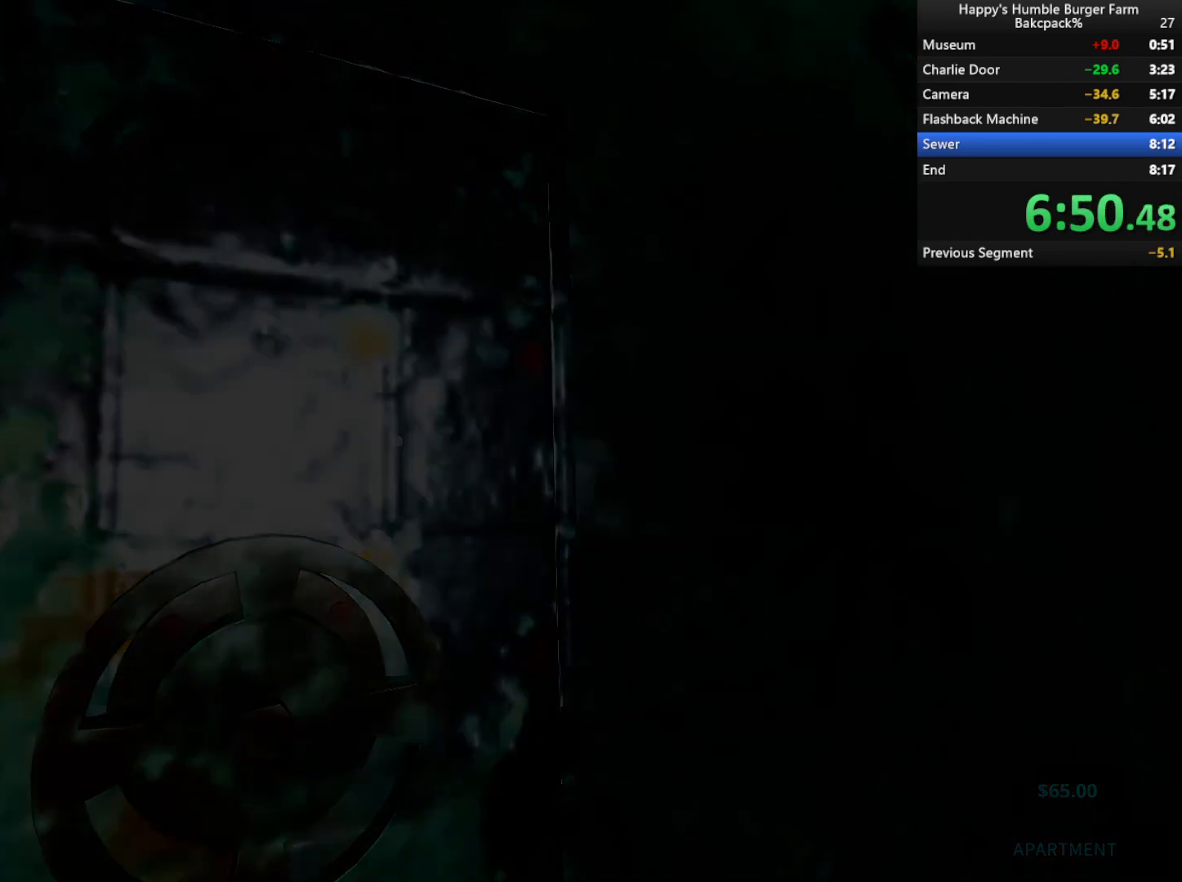
{"keys": [], "mouse": [], "events": []}
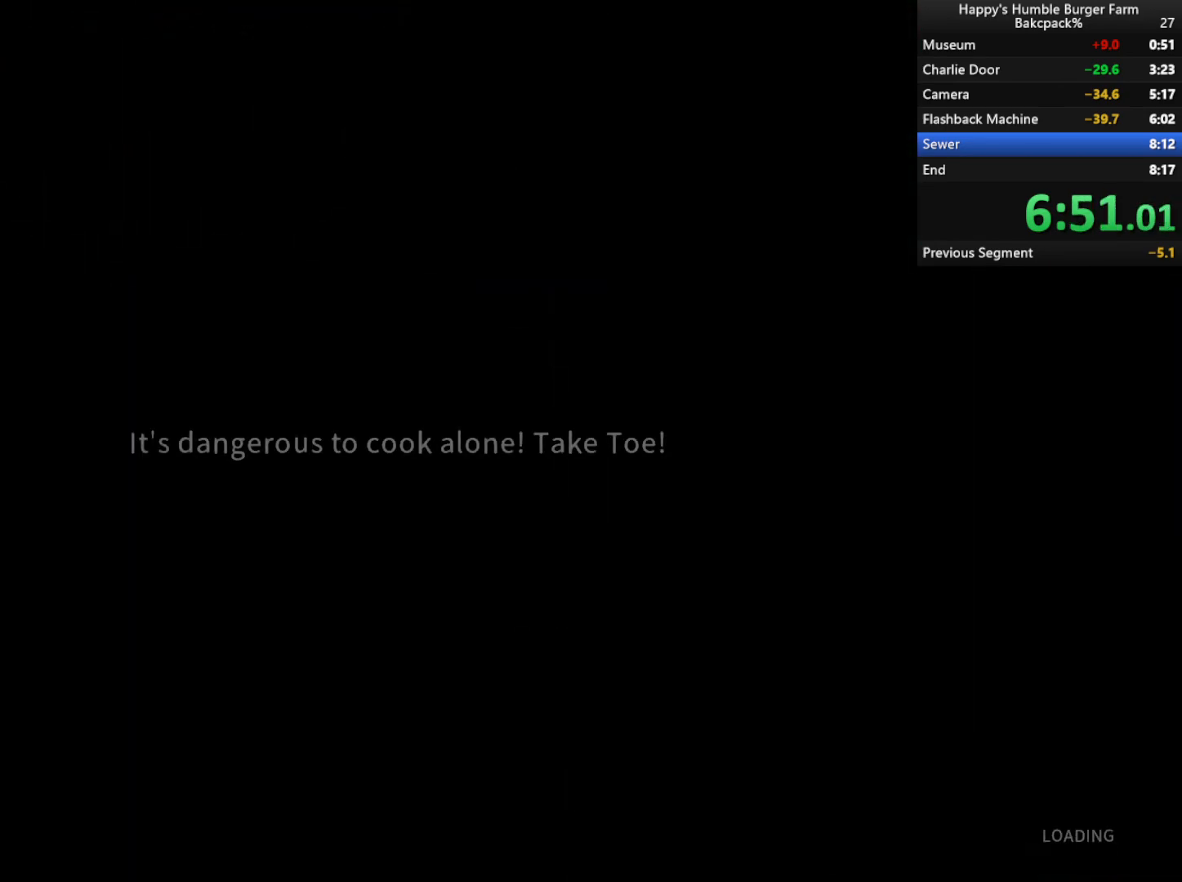
{"keys": [], "mouse": [], "events": []}
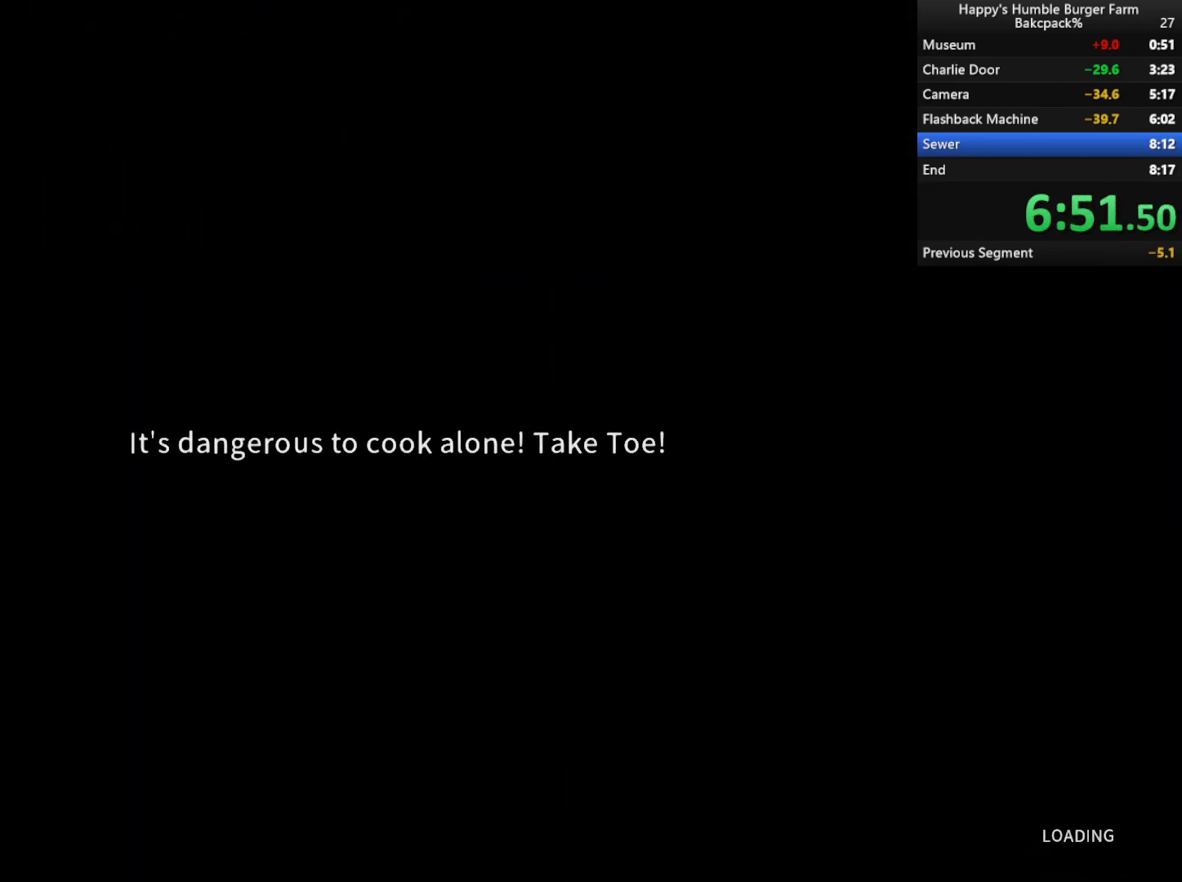
{"keys": [], "mouse": [], "events": []}
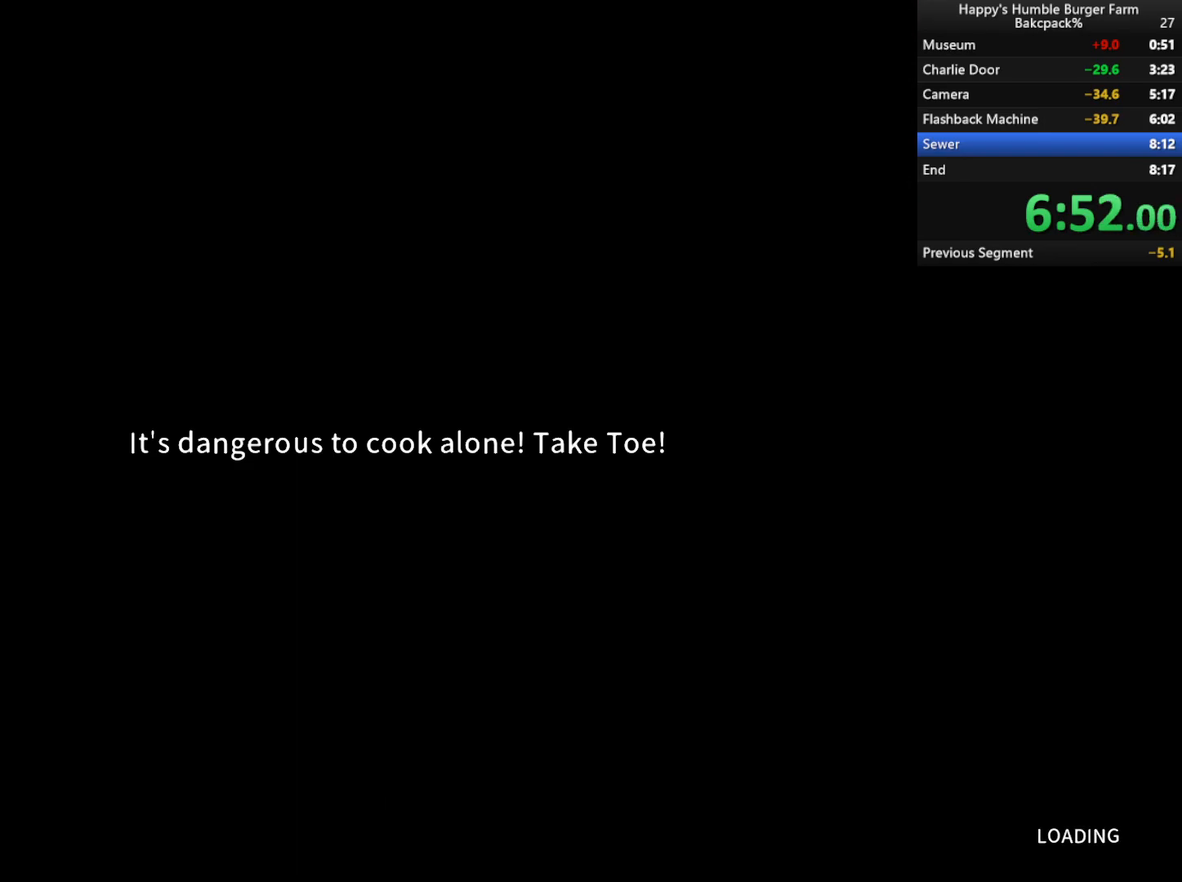
{"keys": [], "mouse": [], "events": []}
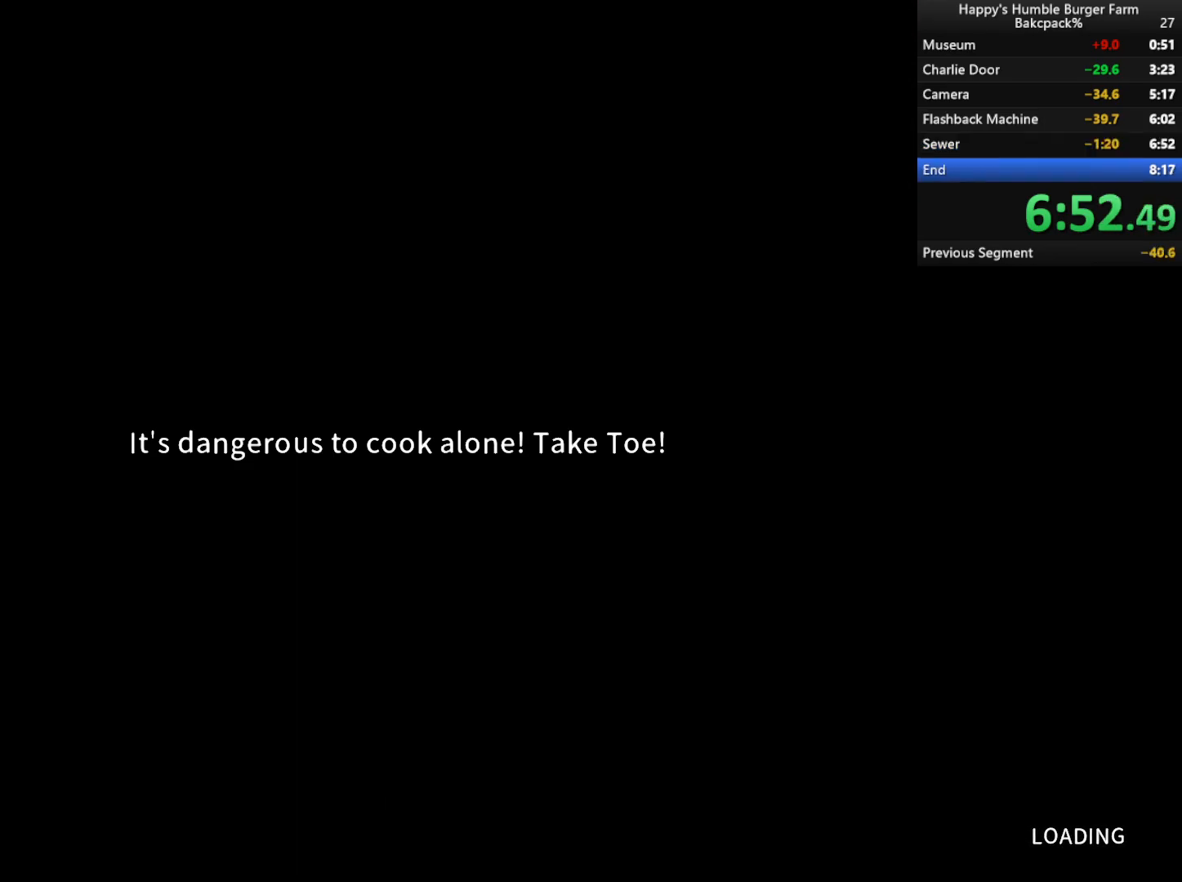
{"keys": [], "mouse": [], "events": []}
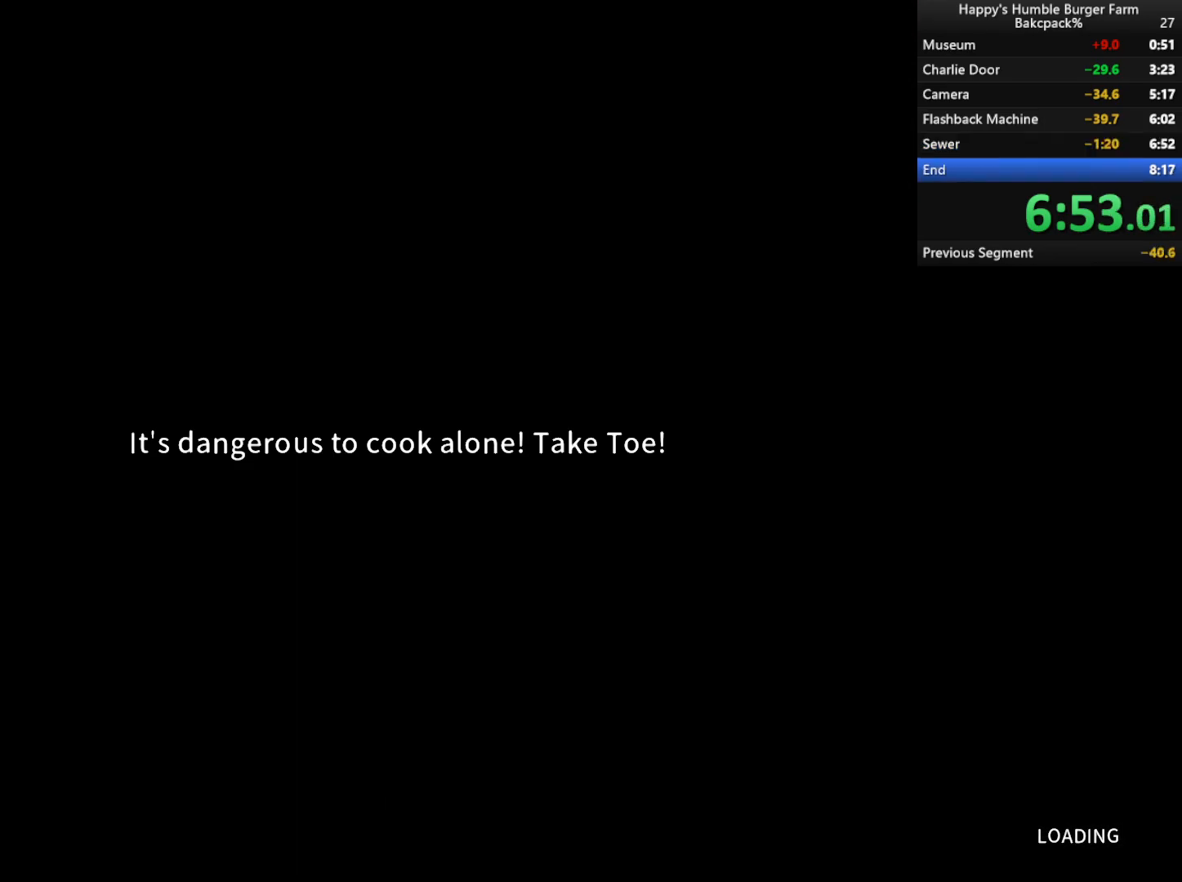
{"keys": [], "mouse": [], "events": []}
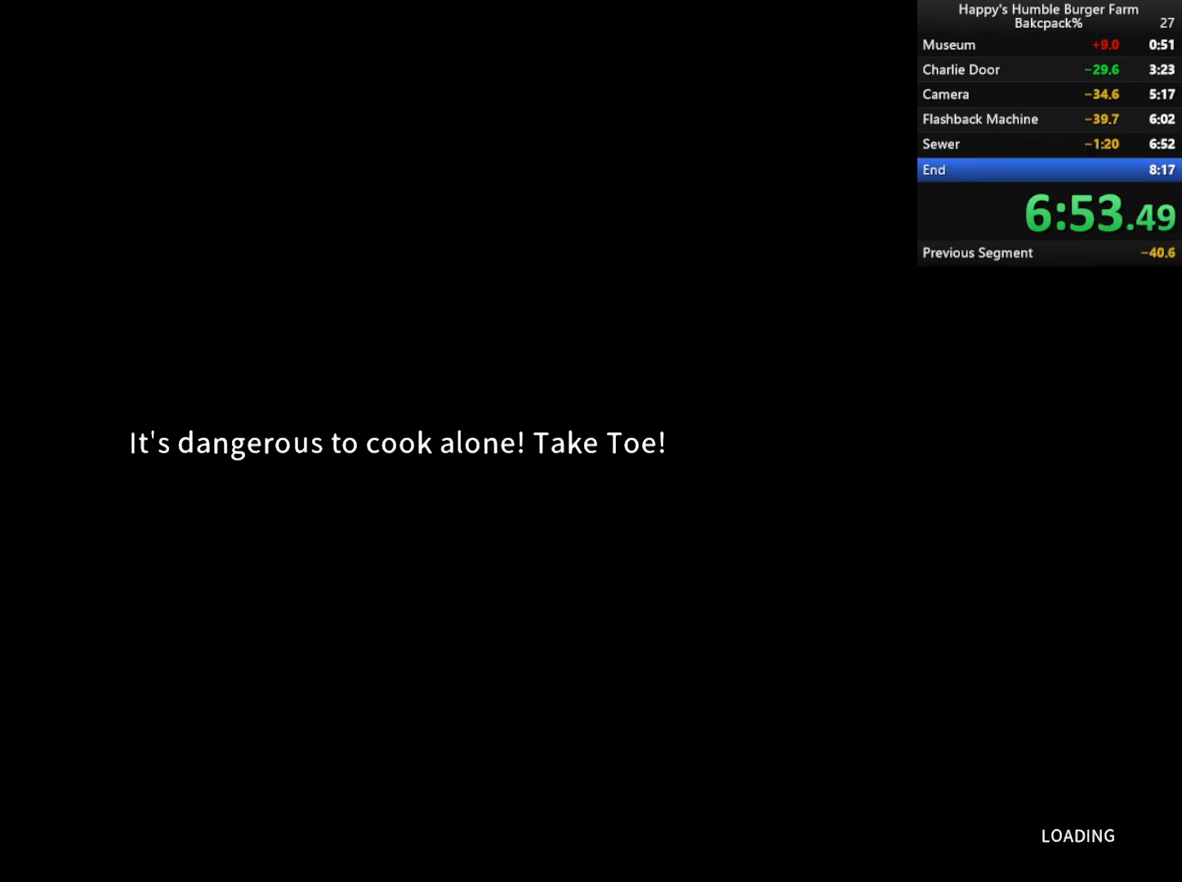
{"keys": ["shift", "w"], "mouse": [], "events": [[433, "shift", "down"], [433, "w", "down"]]}
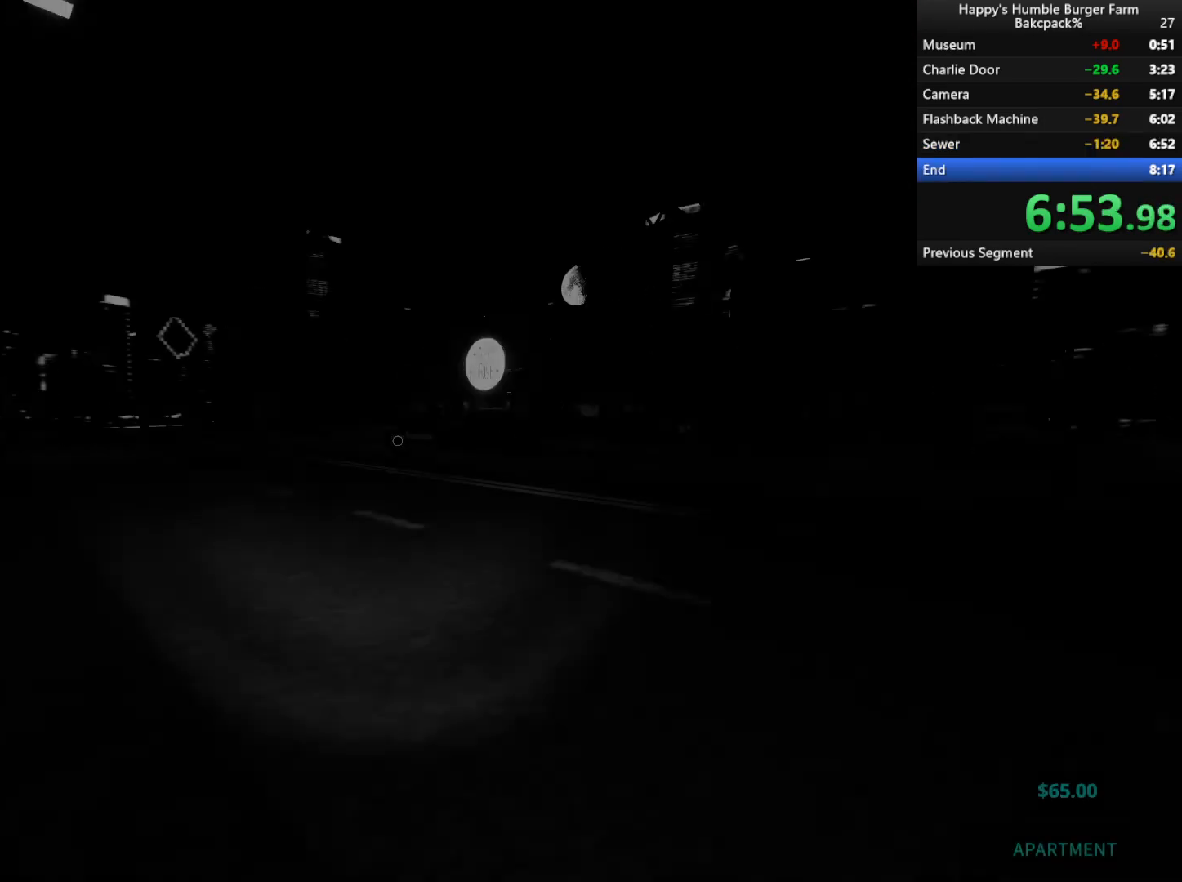
{"keys": ["shift", "space", "w"], "mouse": [], "events": [[367, "space", "down"]]}
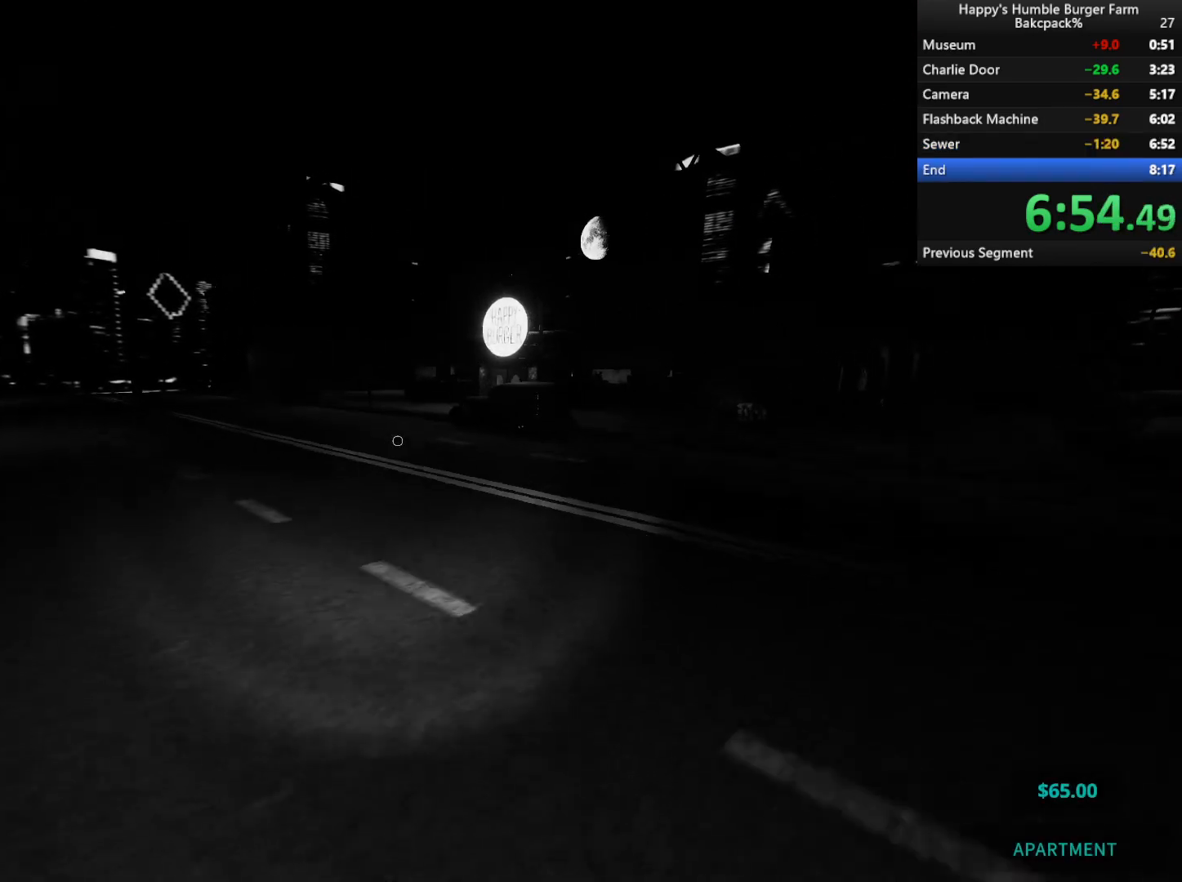
{"keys": ["shift", "w"], "mouse": [], "events": [[50, "space", "up"]]}
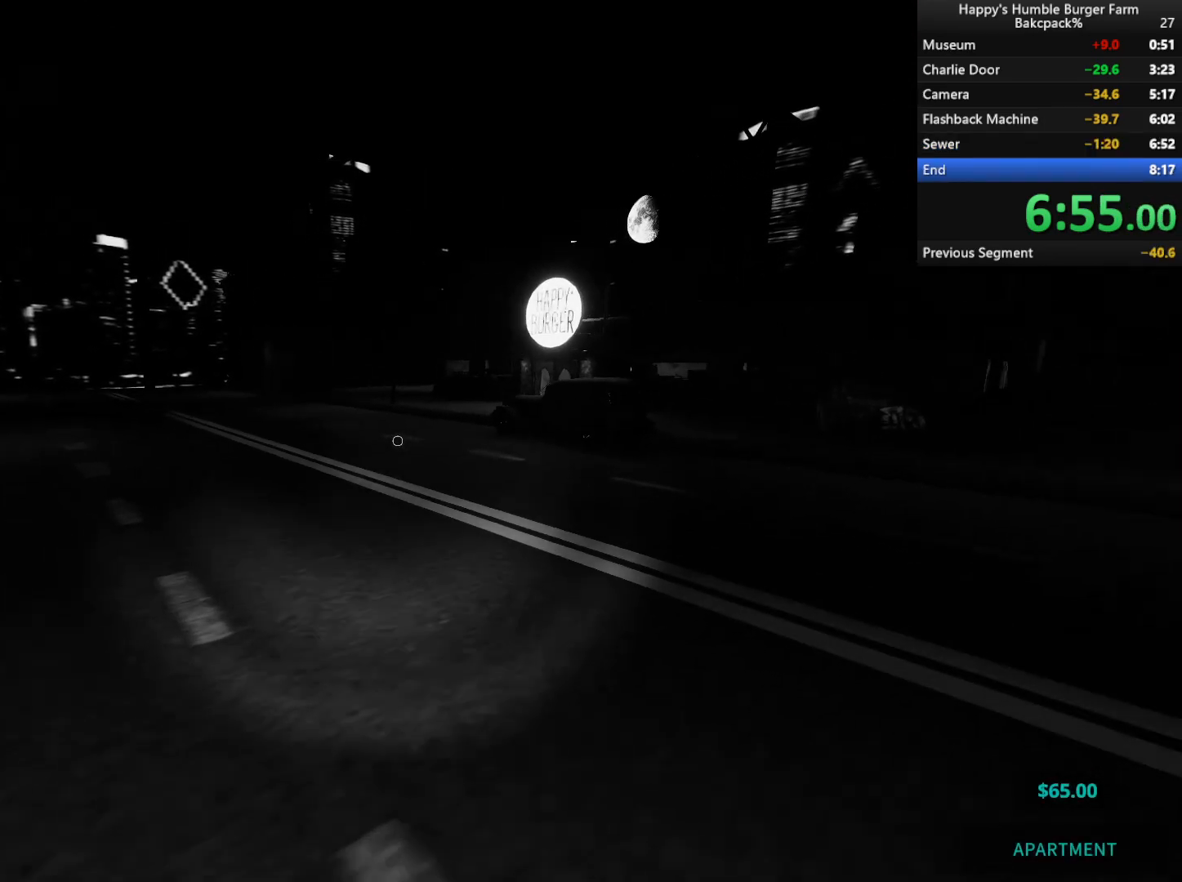
{"keys": ["shift", "w"], "mouse": [], "events": [[150, "space", "down"], [283, "space", "up"]]}
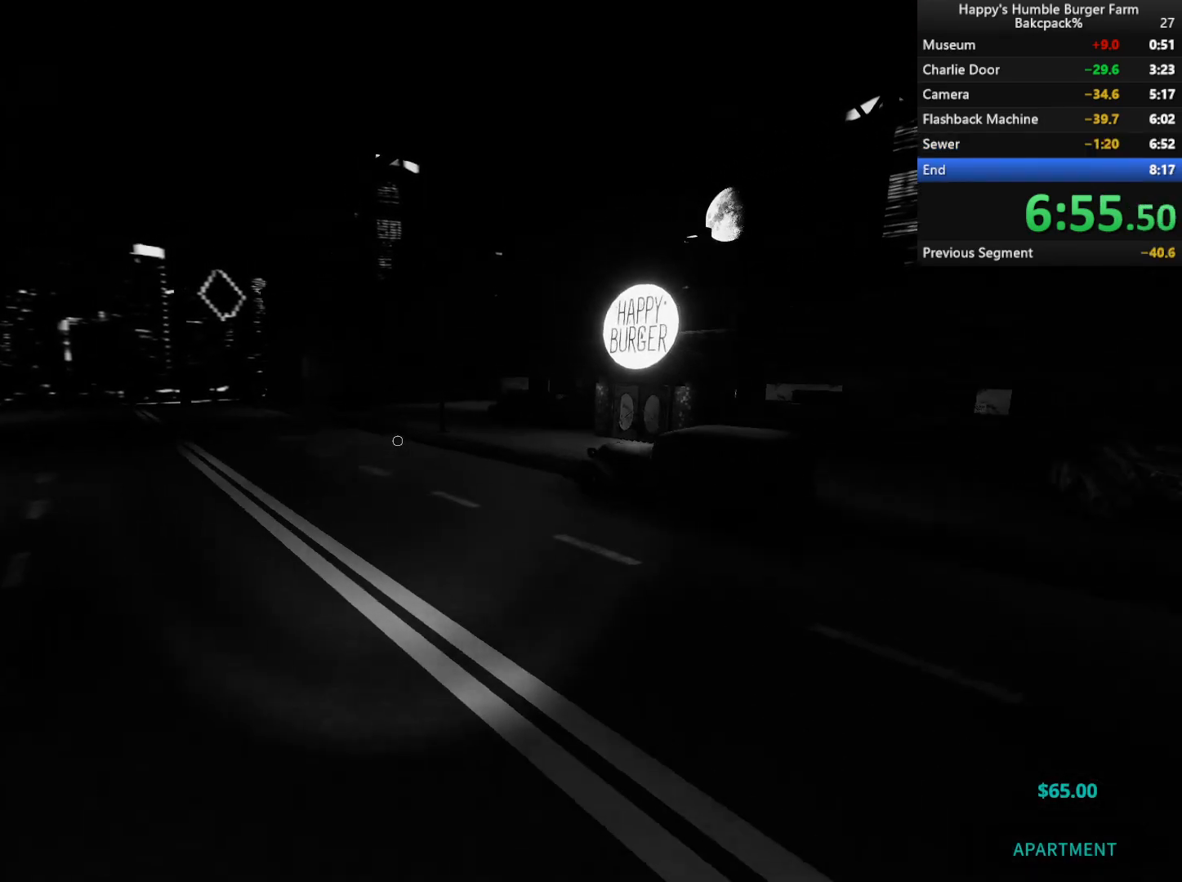
{"keys": ["shift", "space", "w"], "mouse": [], "events": [[350, "space", "down"]]}
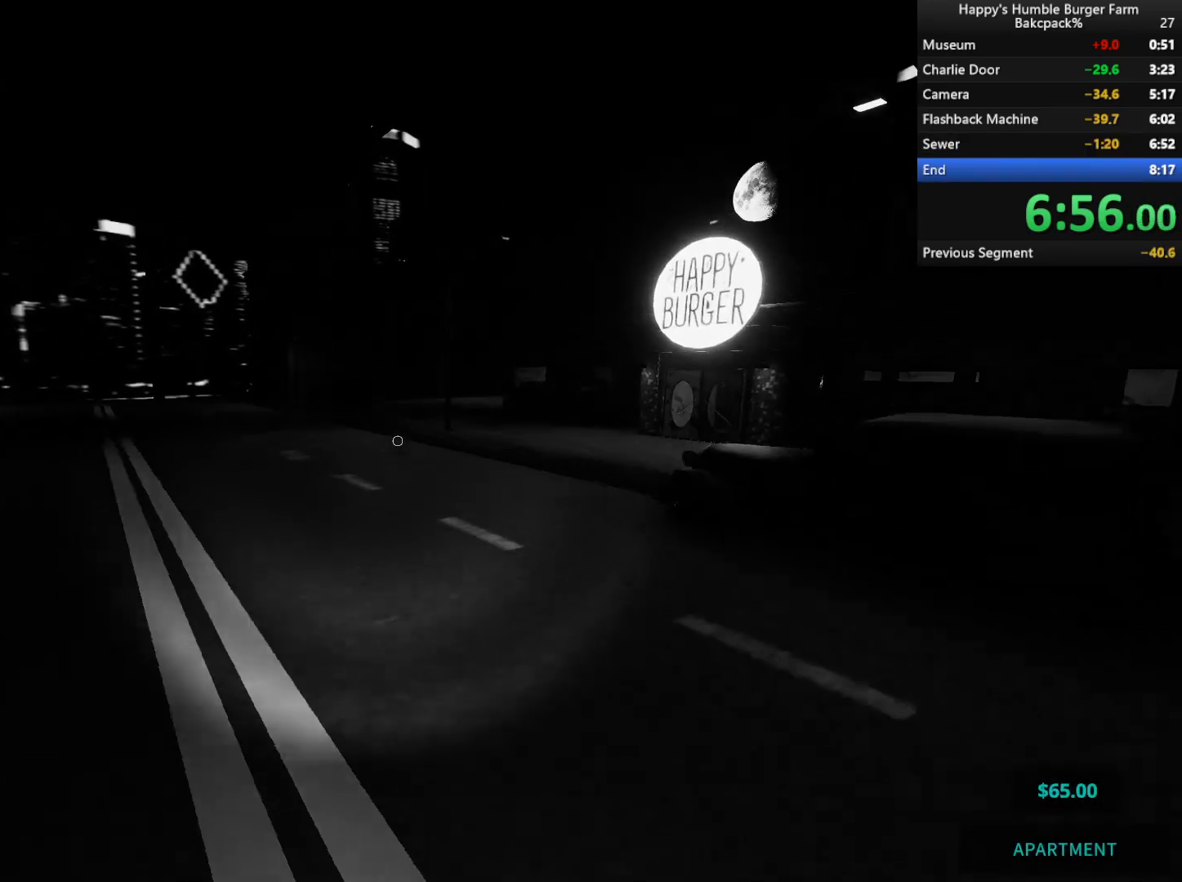
{"keys": ["shift", "w"], "mouse": [], "events": [[33, "space", "up"]]}
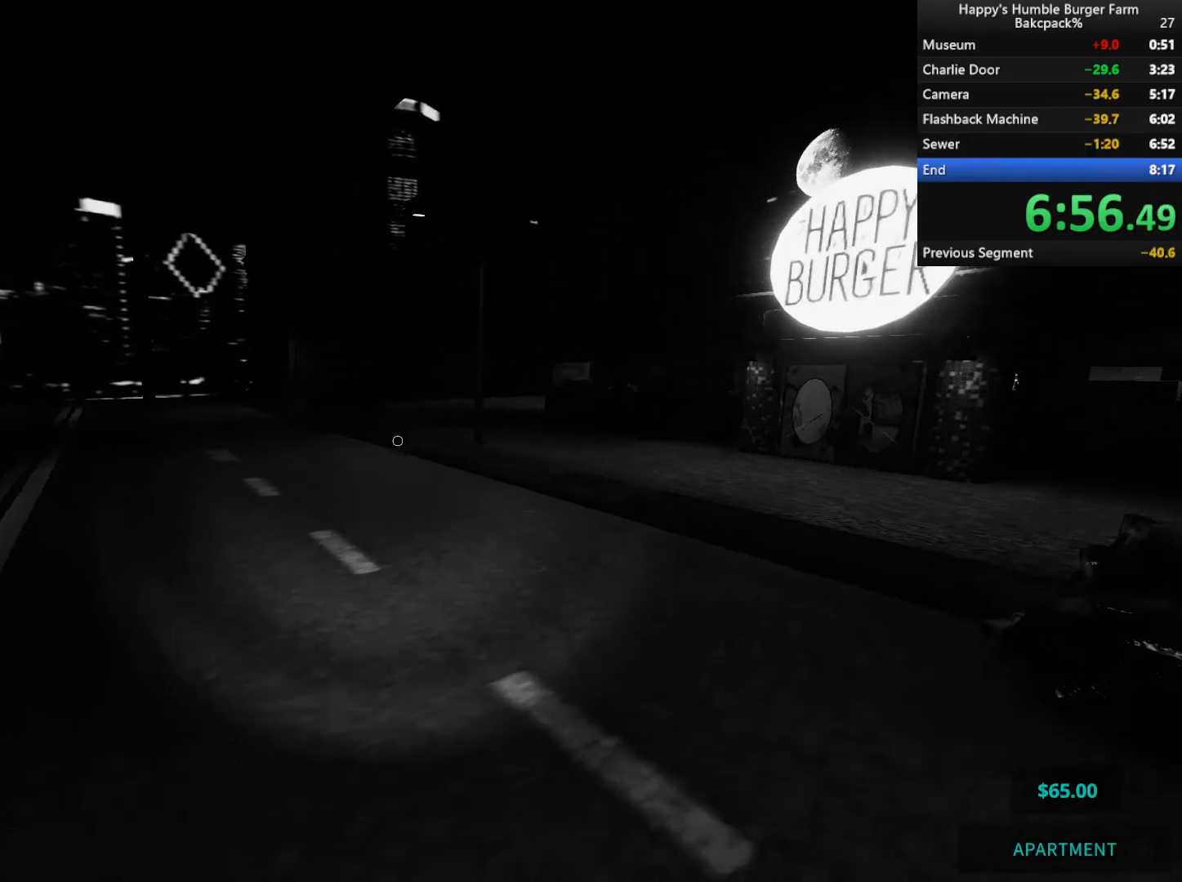
{"keys": ["shift", "w"], "mouse": [], "events": [[133, "space", "down"], [217, "space", "up"]]}
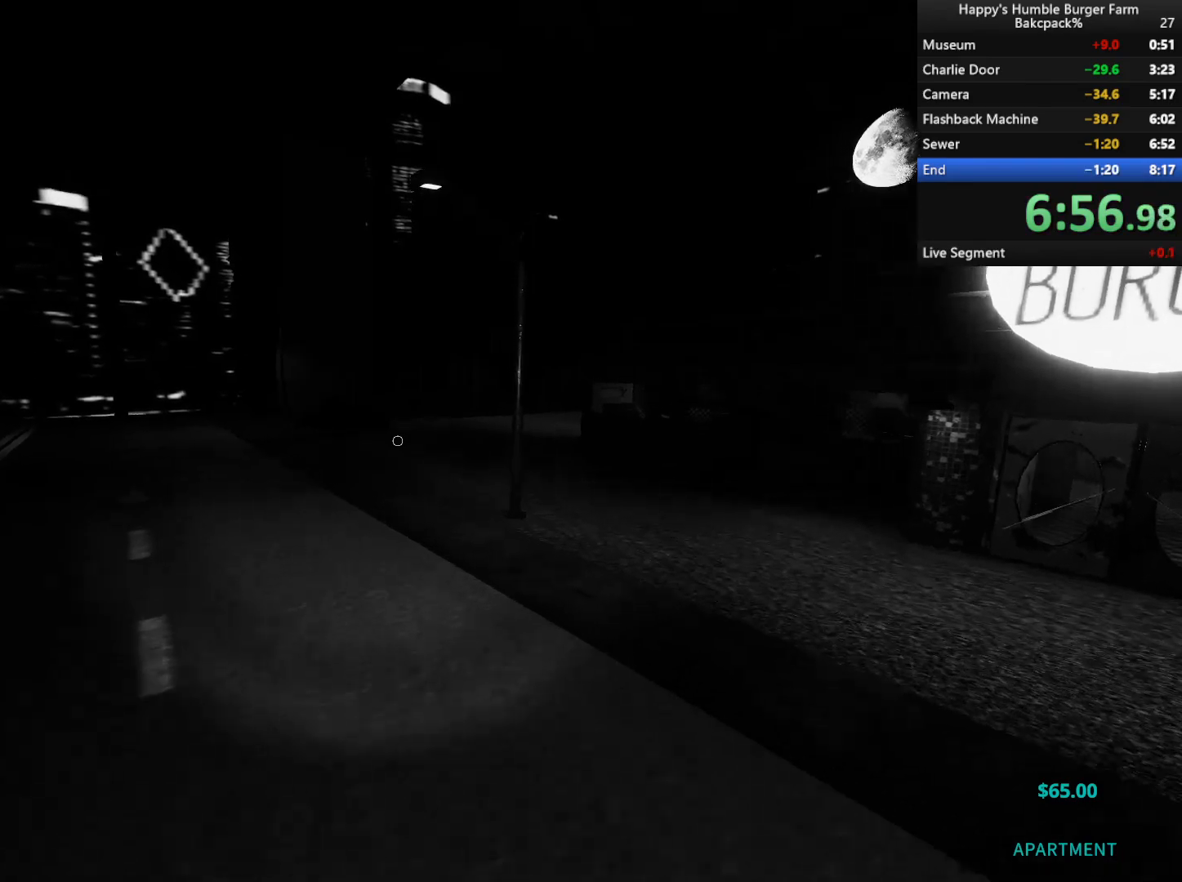
{"keys": ["shift", "w"], "mouse": [], "events": [[367, "space", "down"], [500, "space", "up"]]}
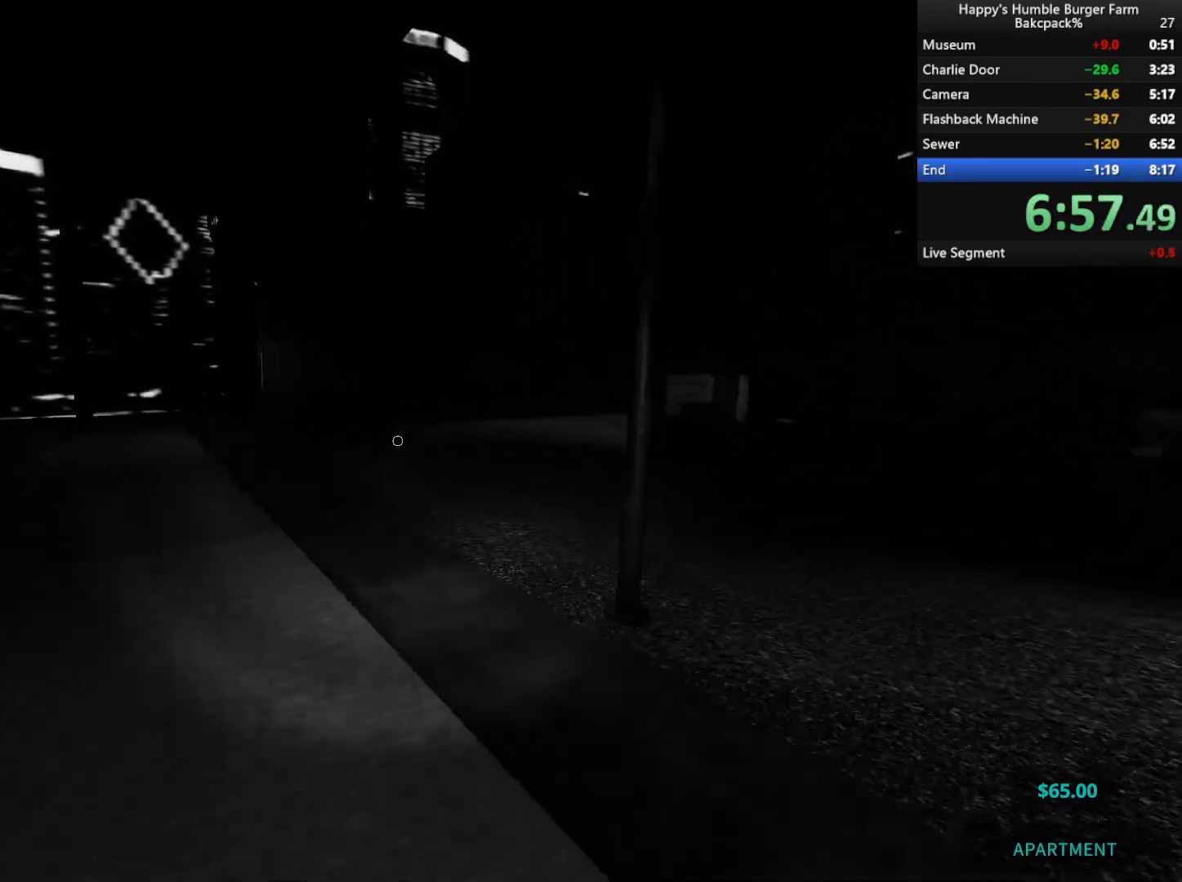
{"keys": ["shift", "w"], "mouse": [], "events": []}
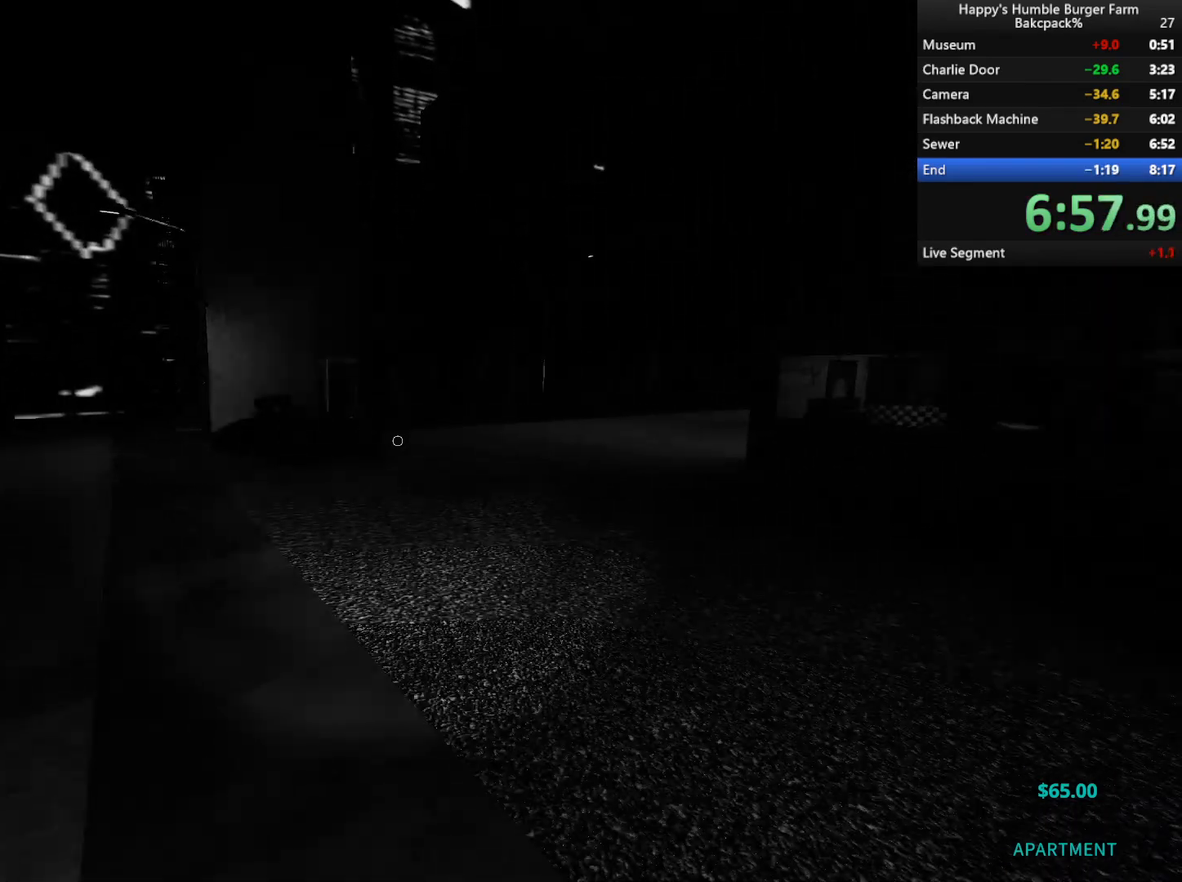
{"keys": ["shift", "w"], "mouse": [], "events": [[50, "space", "down"], [200, "space", "up"]]}
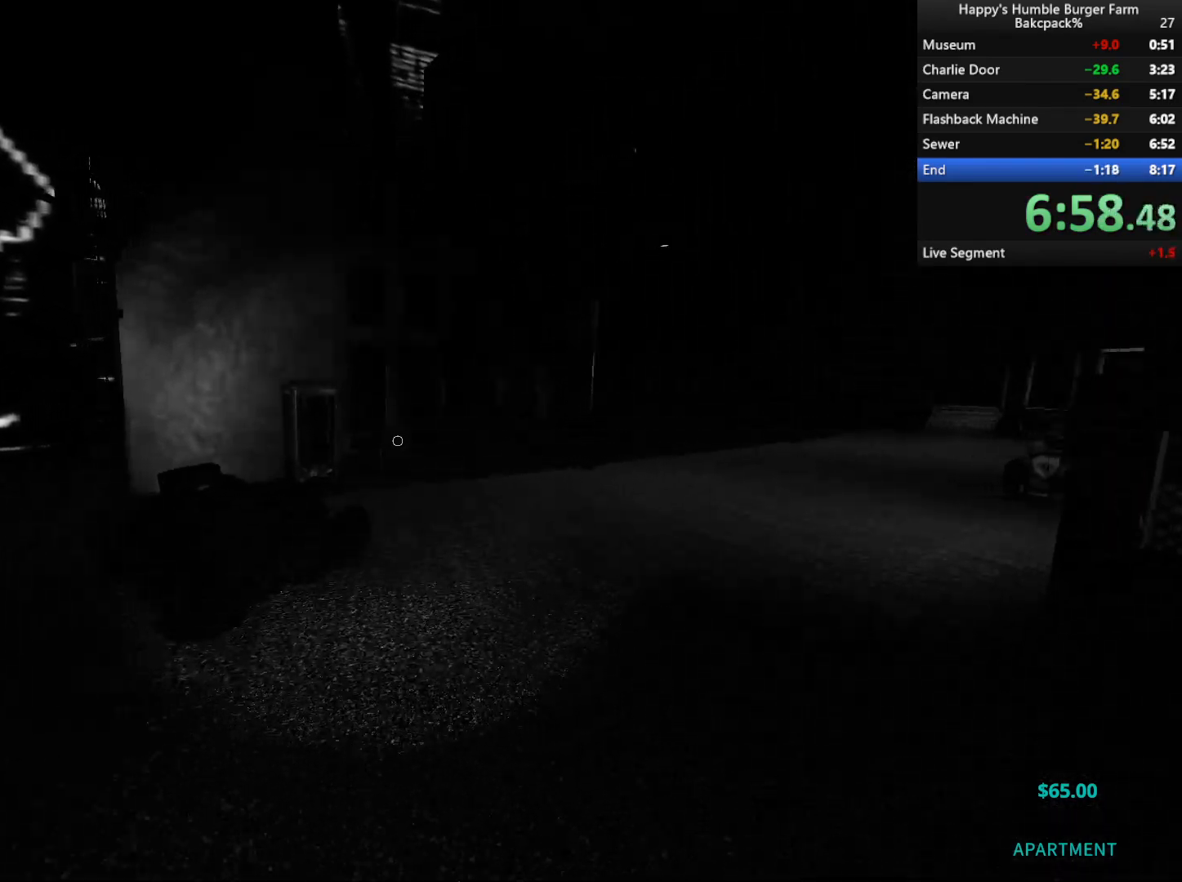
{"keys": ["shift", "w"], "mouse": [], "events": [[283, "space", "down"], [433, "space", "up"]]}
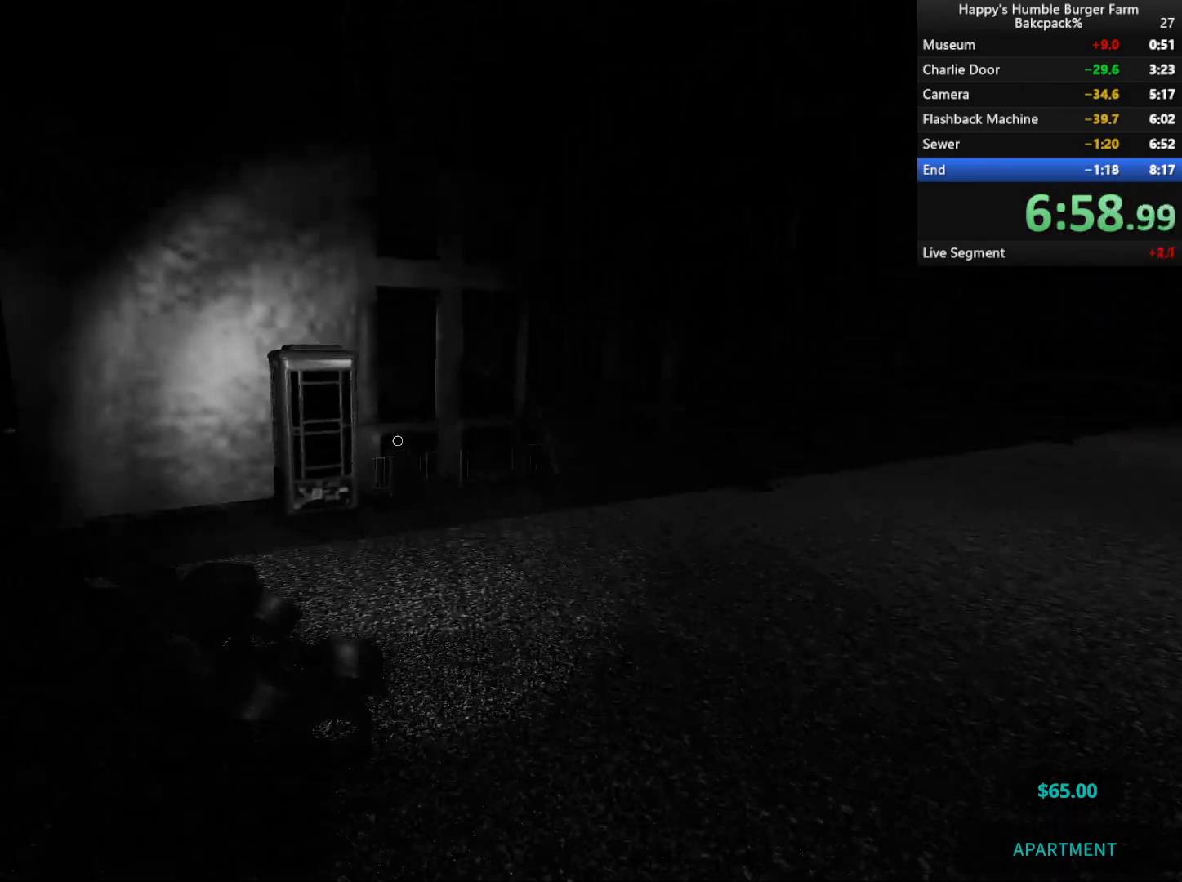
{"keys": ["shift", "w"], "mouse": [], "events": []}
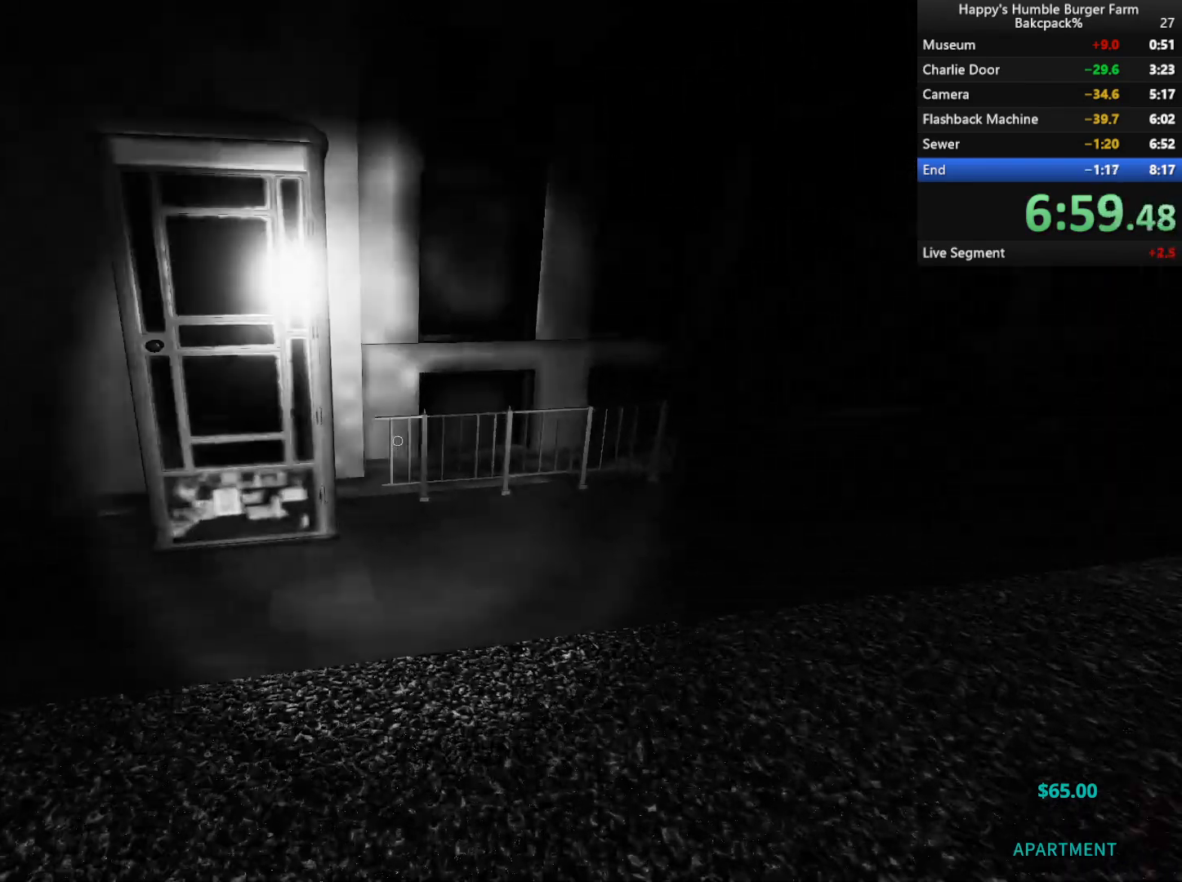
{"keys": [], "mouse": [], "events": [[250, "shift", "up"], [483, "w", "up"]]}
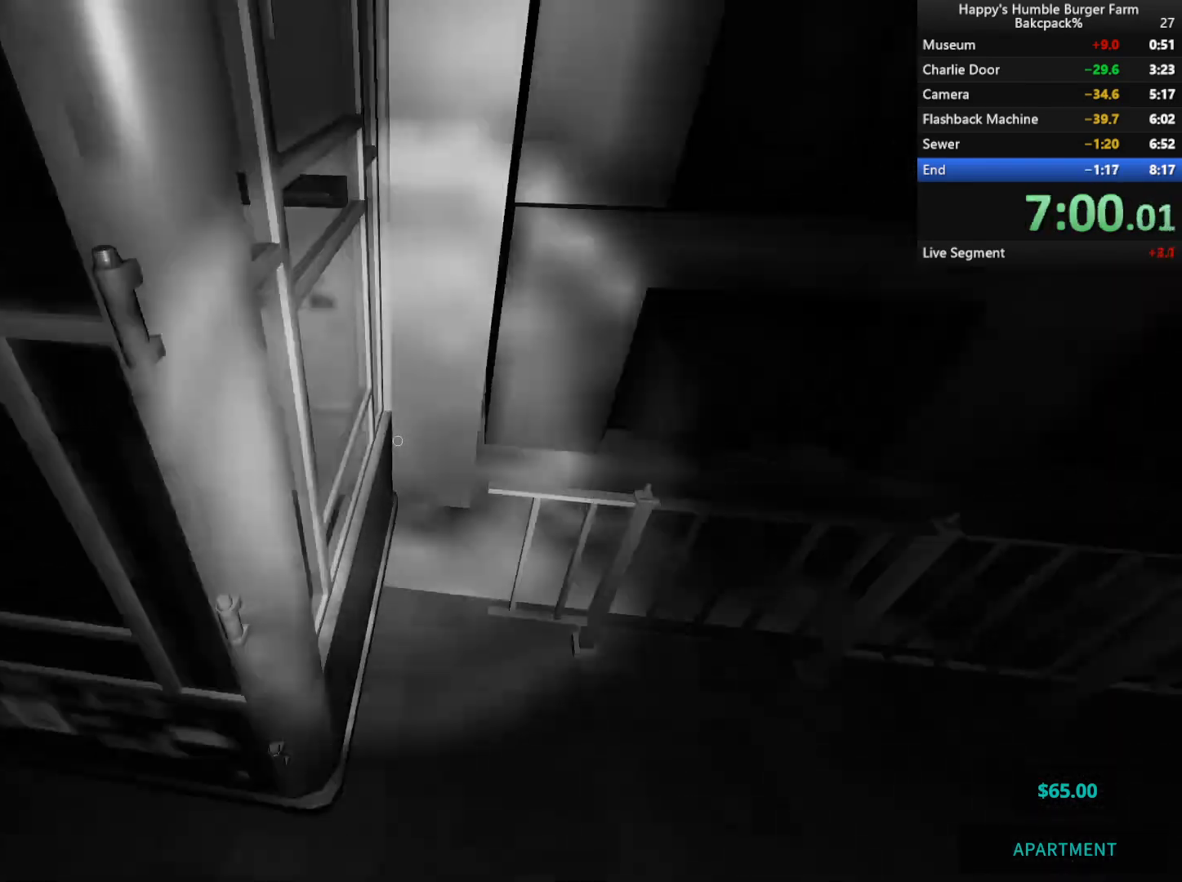
{"keys": ["w"], "mouse": [], "events": [[217, "space", "down"], [317, "w", "down"], [350, "space", "up"]]}
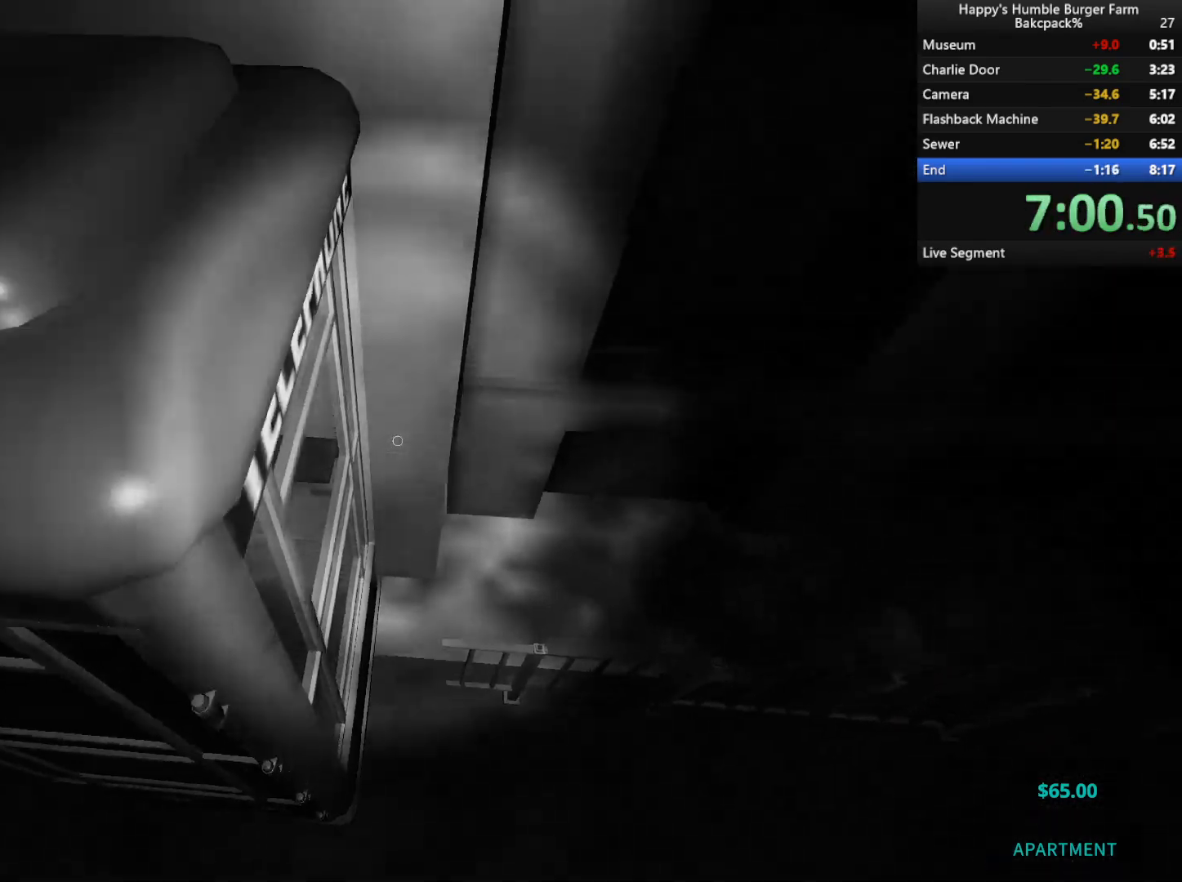
{"keys": ["w"], "mouse": [], "events": []}
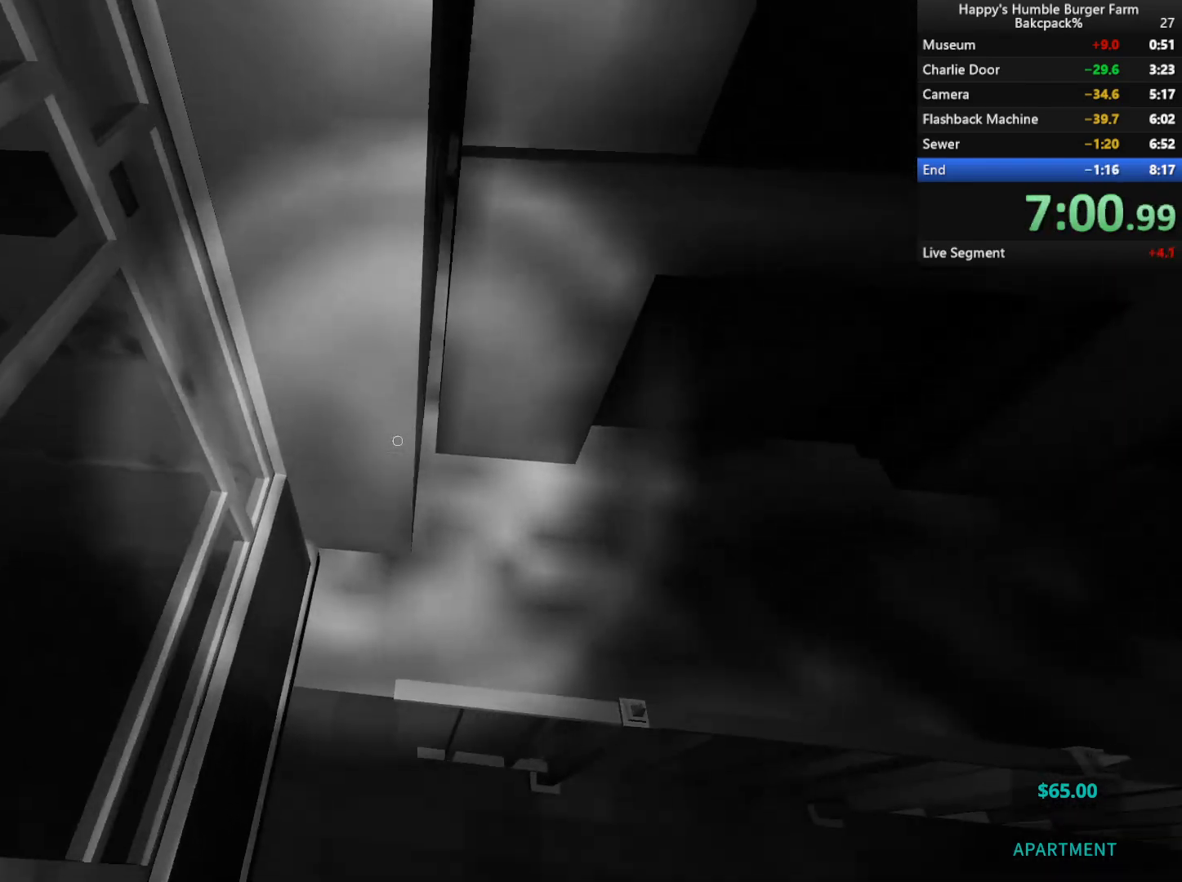
{"keys": ["w"], "mouse": [], "events": [[133, "w", "up"], [200, "space", "down"], [233, "w", "down"], [367, "space", "up"]]}
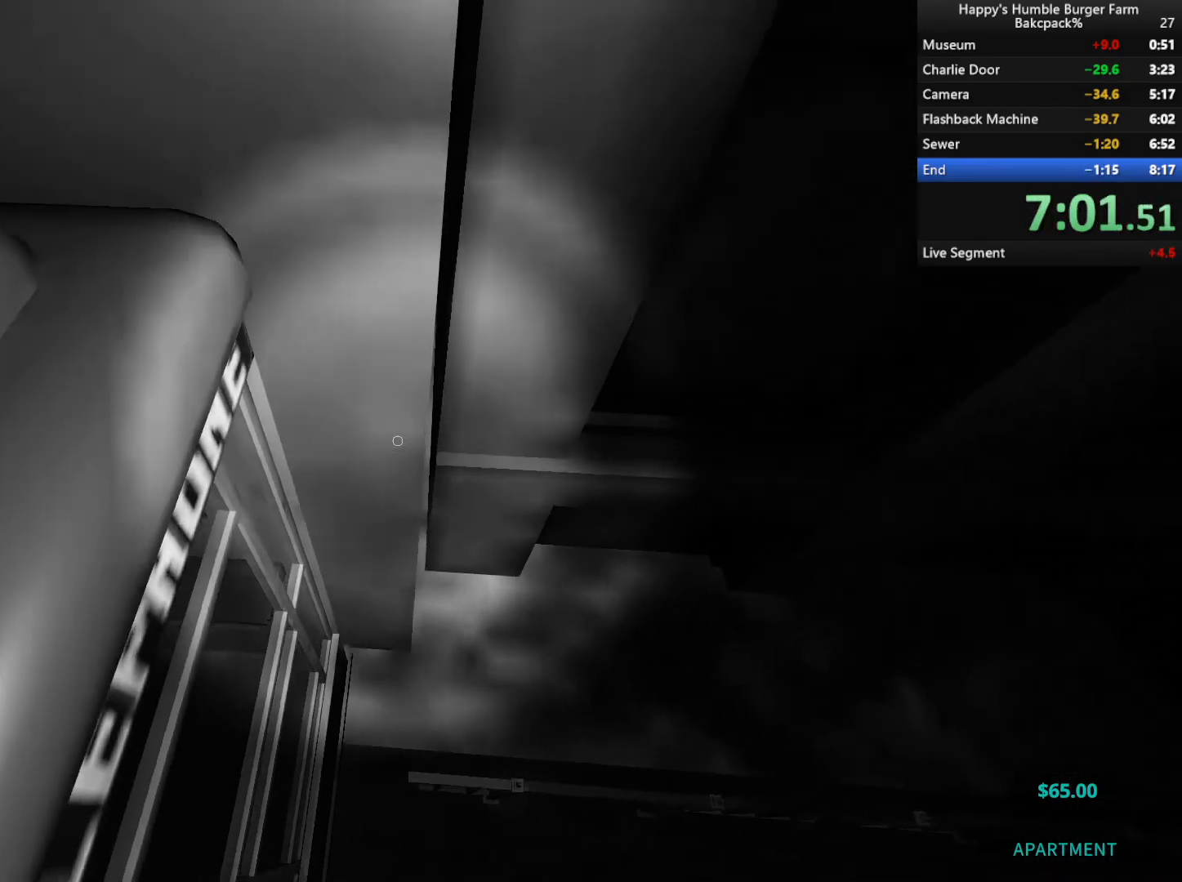
{"keys": ["w"], "mouse": [], "events": []}
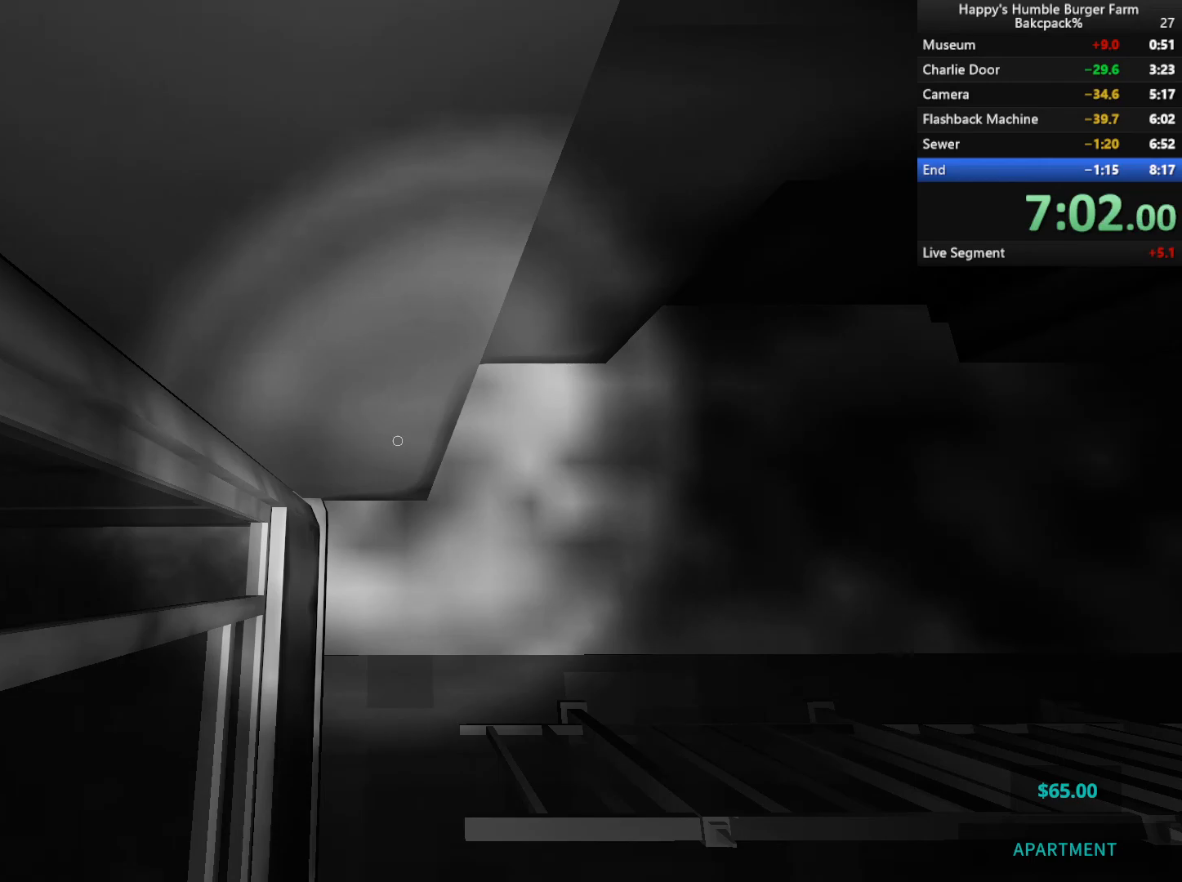
{"keys": [], "mouse": [], "events": [[133, "w", "up"]]}